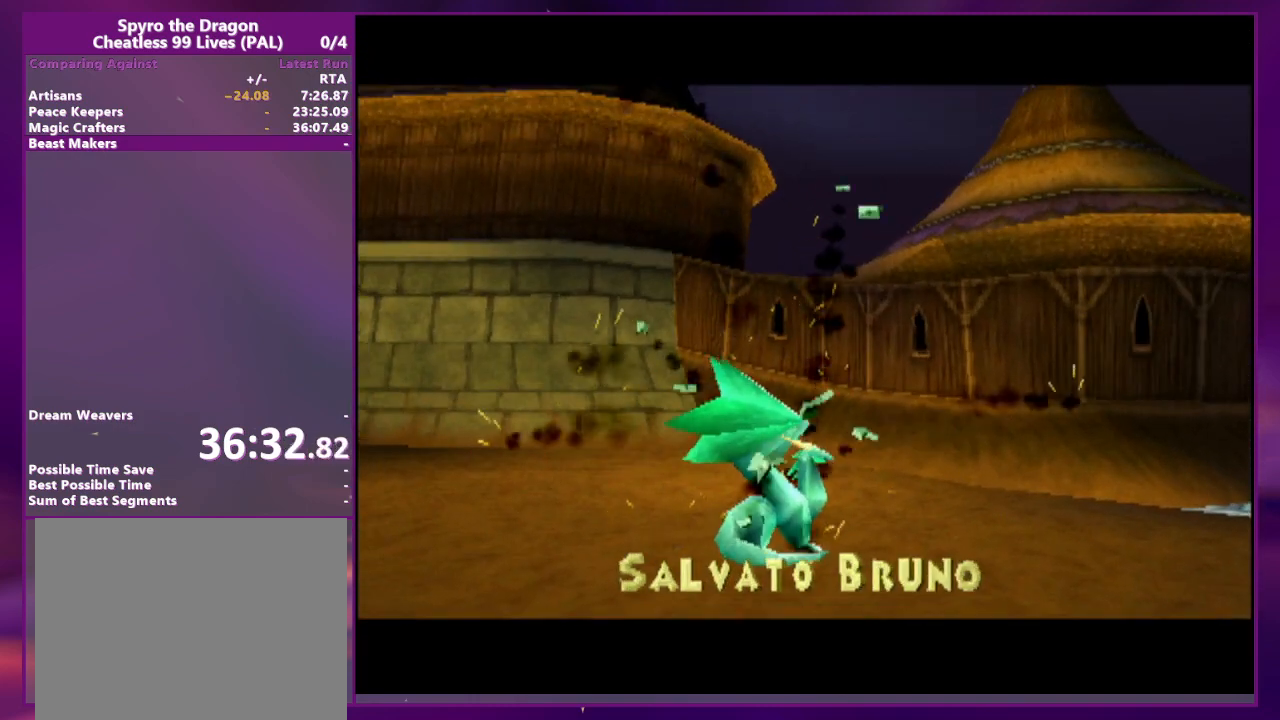
Gameplay with a controller (PlayStation layout); each line is a JSON object with the inputs held at the frame after it. "events" lists button and stick changes between this image and that frame as [ms after this image, input, new state], when the widget could be followed in between. Not read: CROSS DPAD_DOWN DPAD_LEFT DPAD_UP L3 R3 SQUARE left_stick right_stick.
{"buttons": ["DPAD_RIGHT"], "events": []}
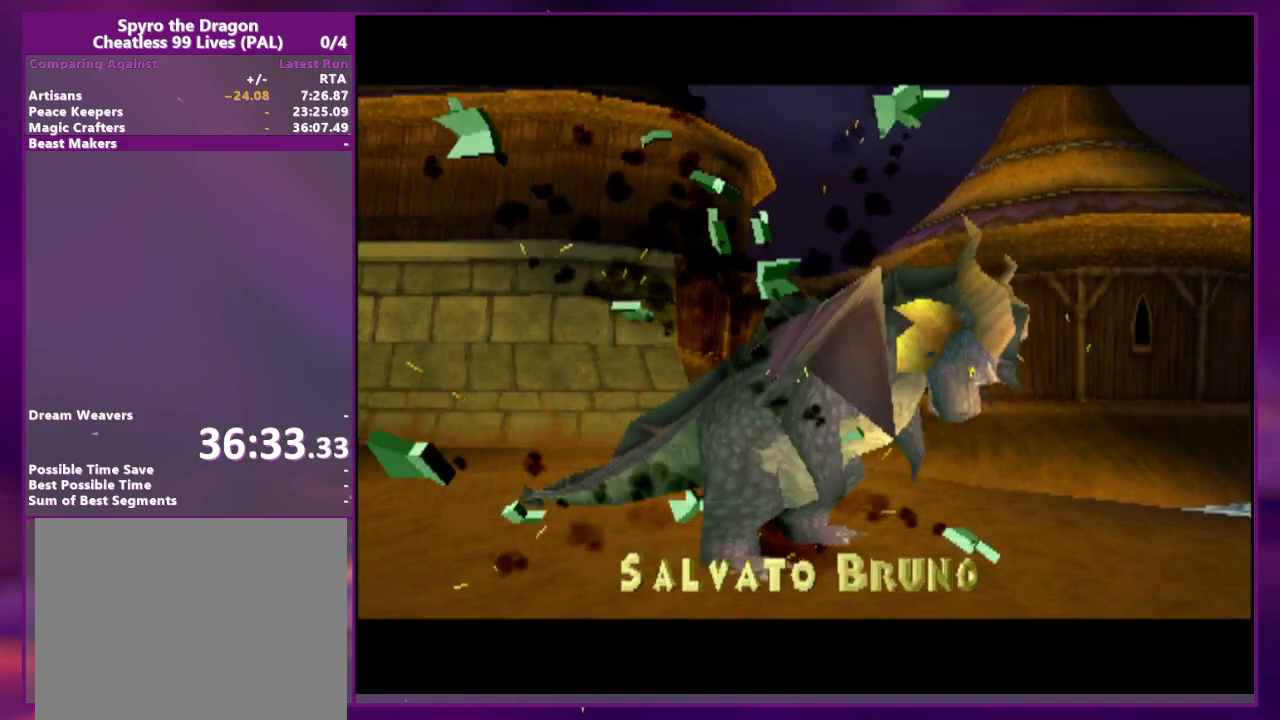
{"buttons": [], "events": [[433, "DPAD_RIGHT", "up"]]}
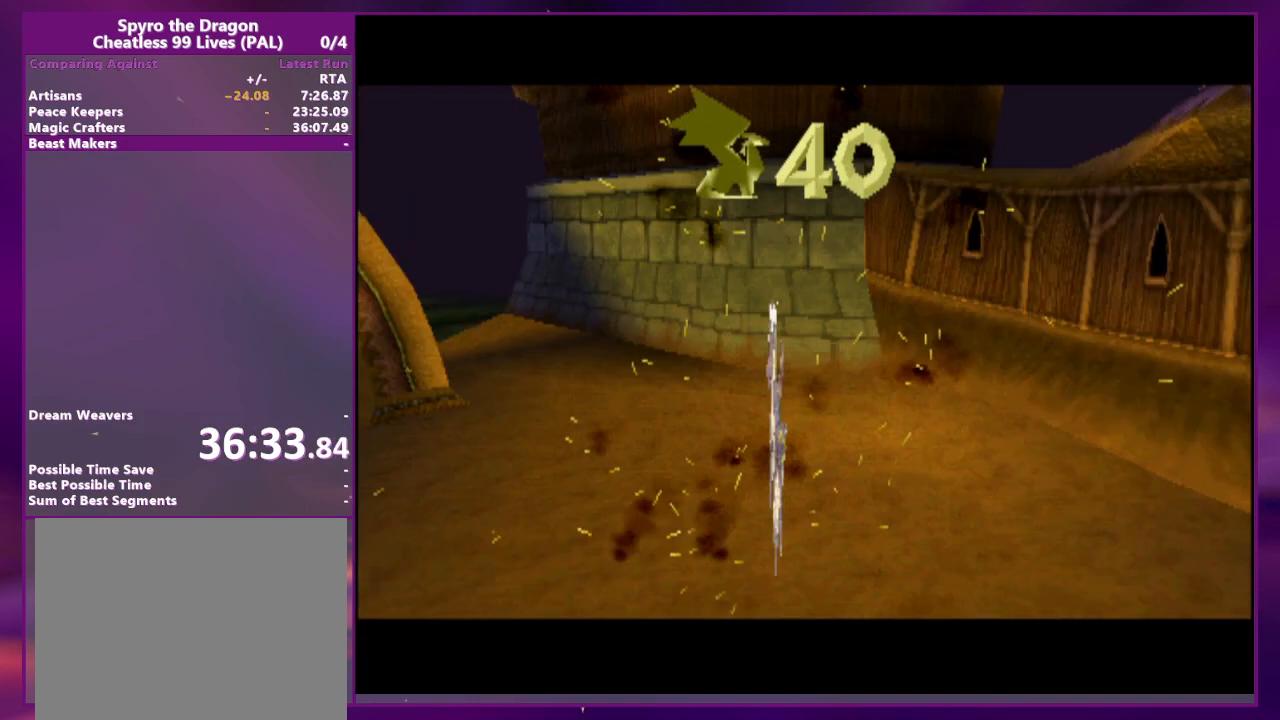
{"buttons": [], "events": []}
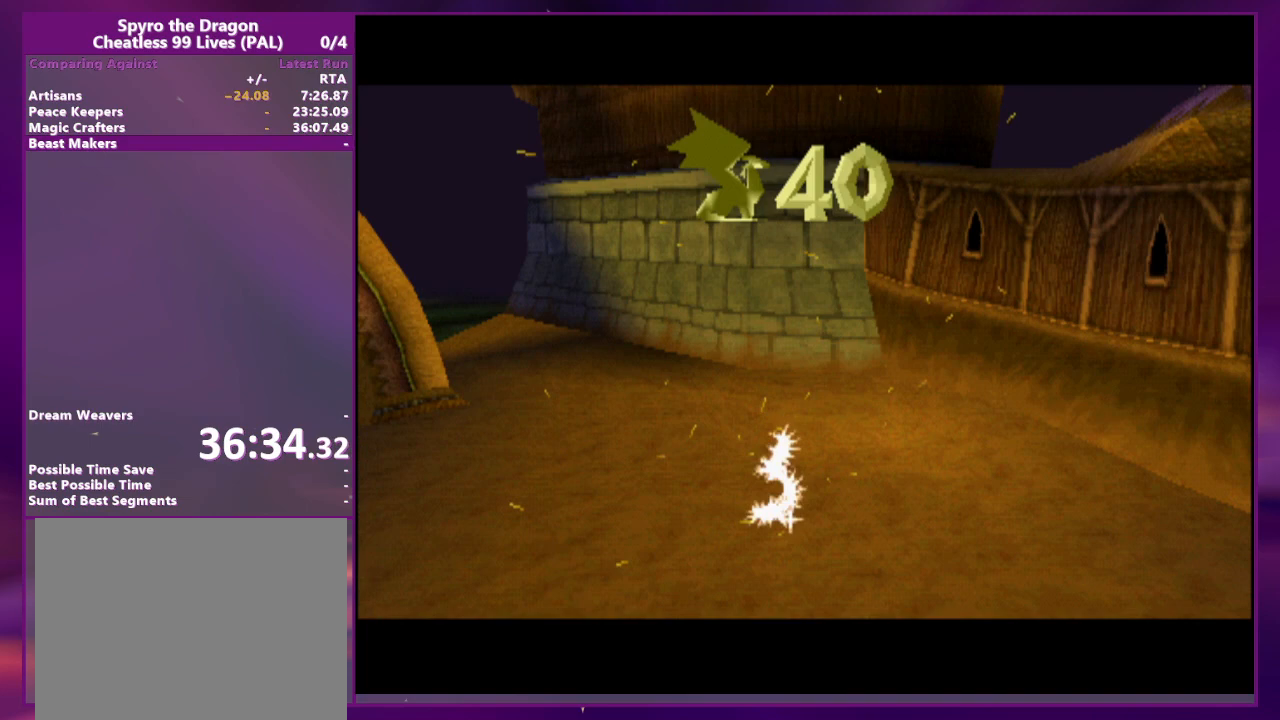
{"buttons": [], "events": []}
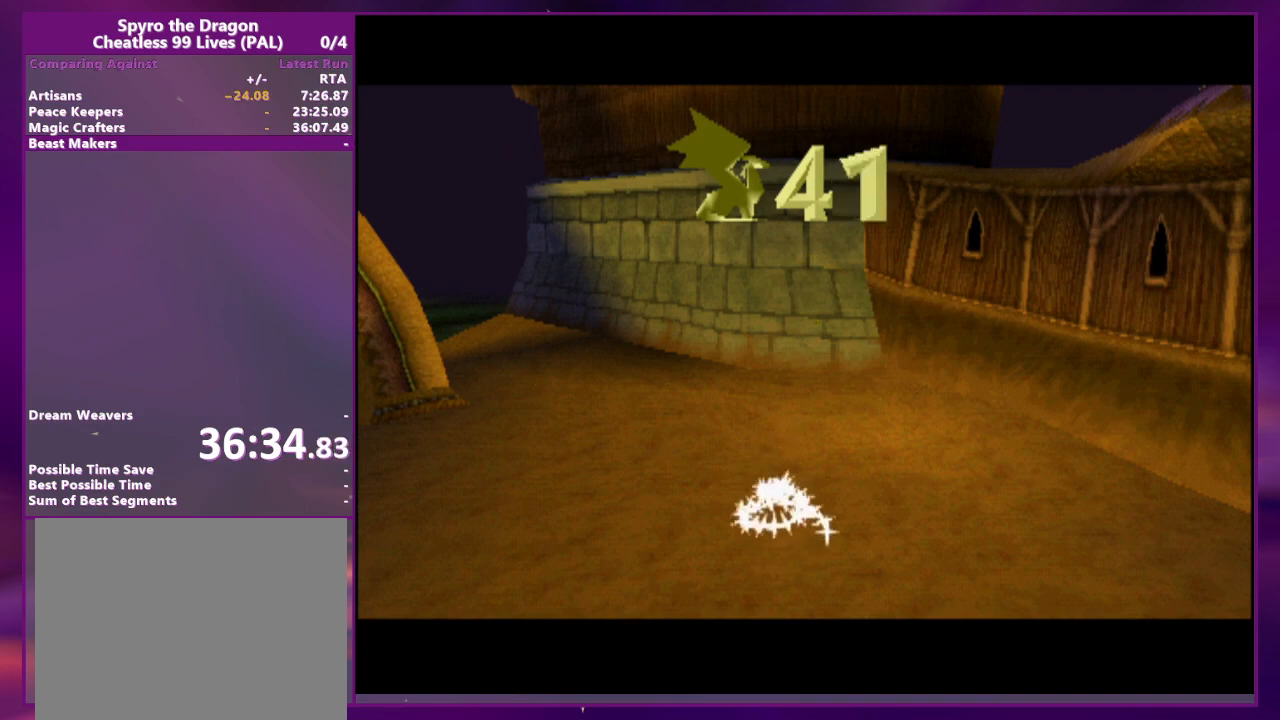
{"buttons": [], "events": []}
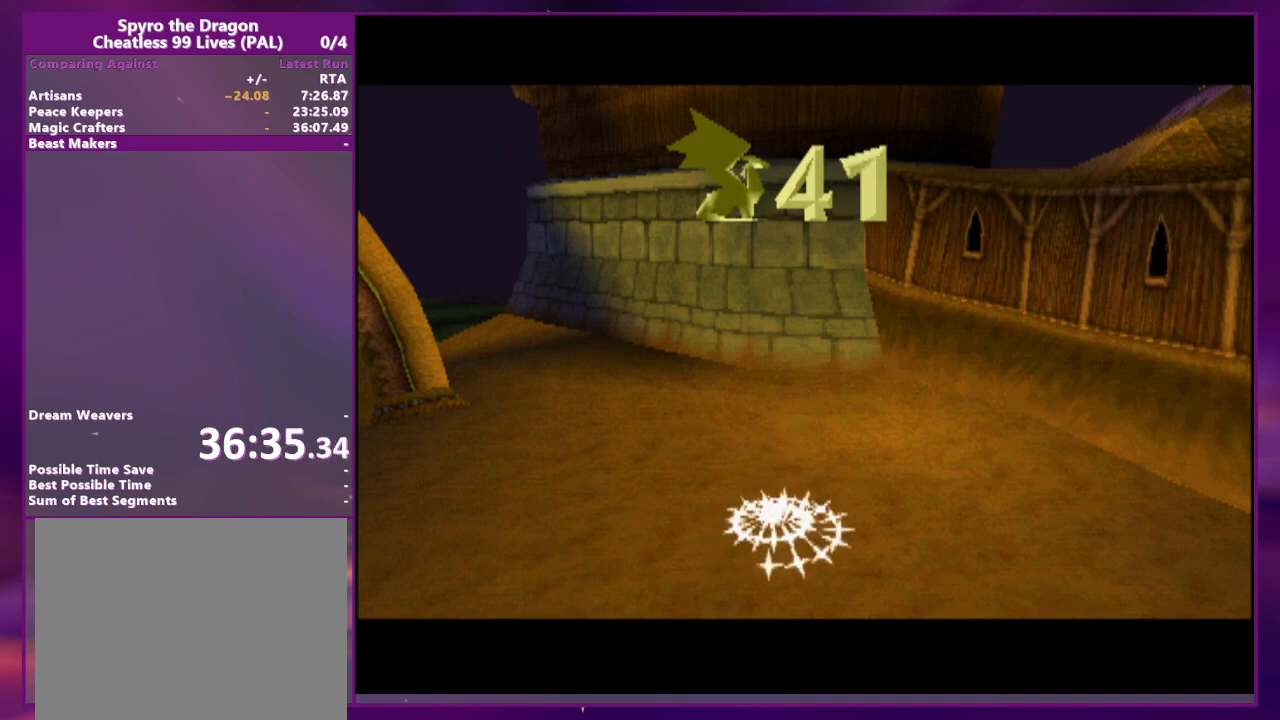
{"buttons": [], "events": []}
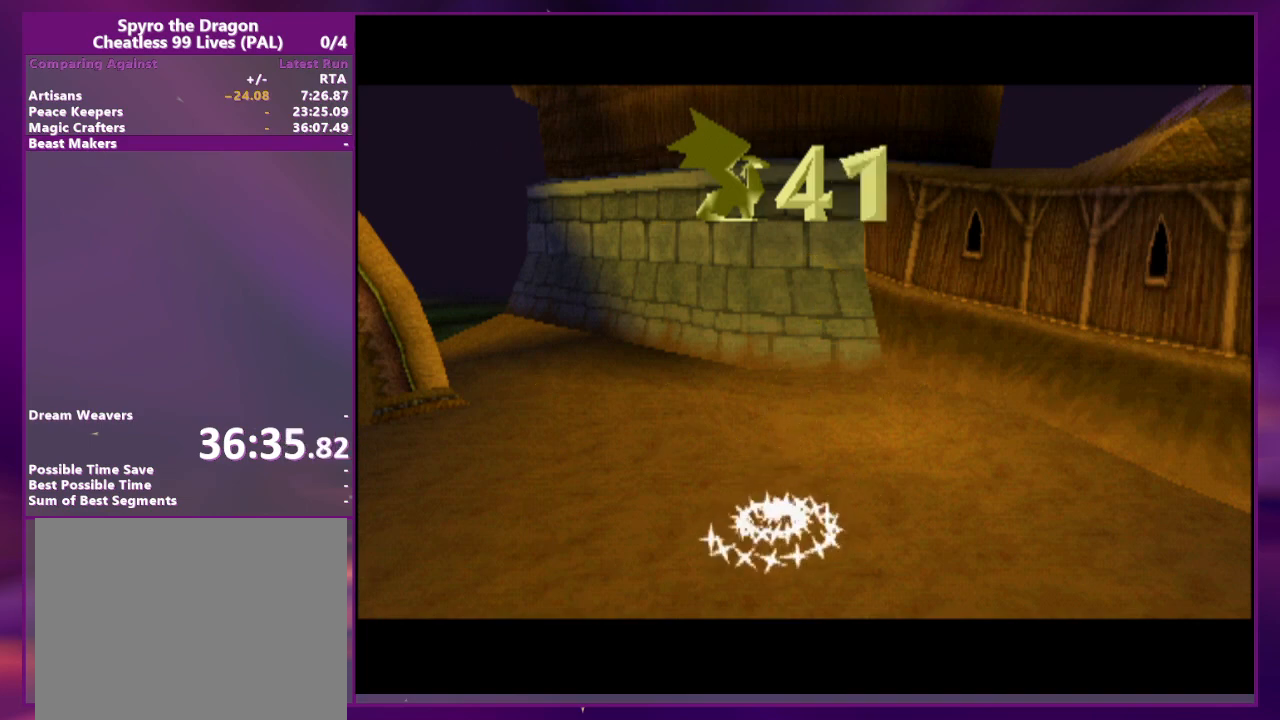
{"buttons": [], "events": []}
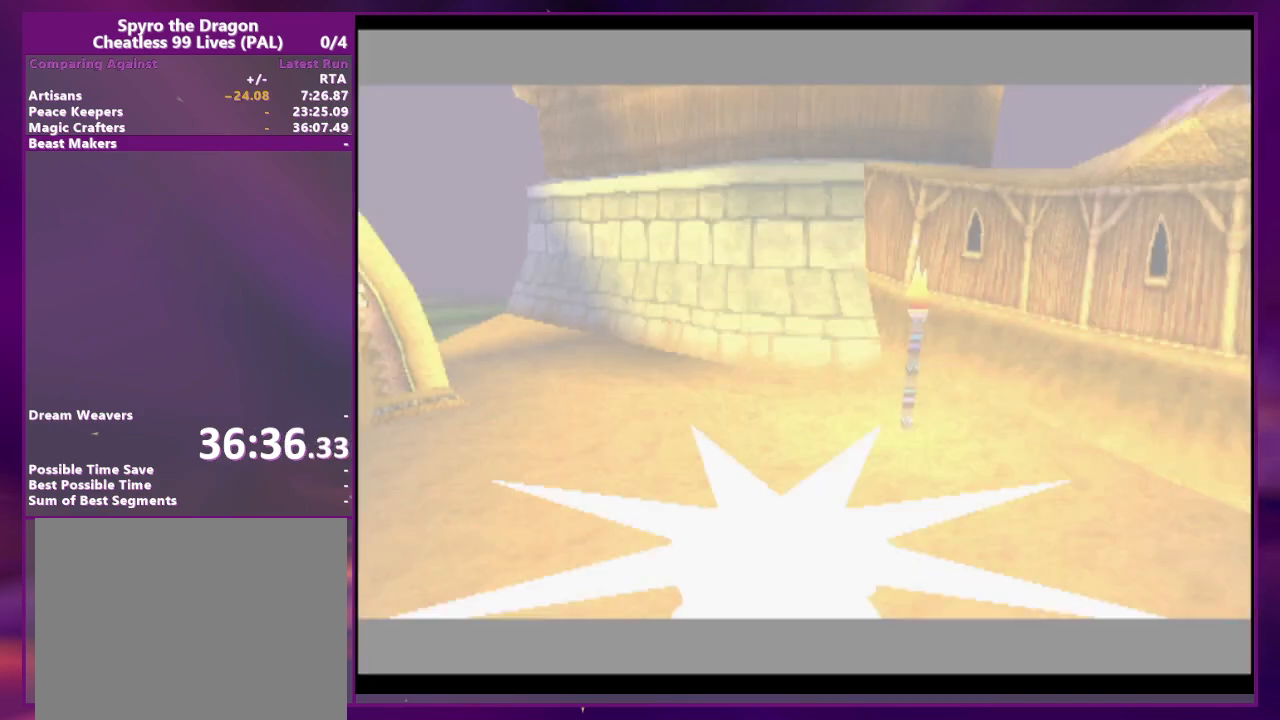
{"buttons": [], "events": []}
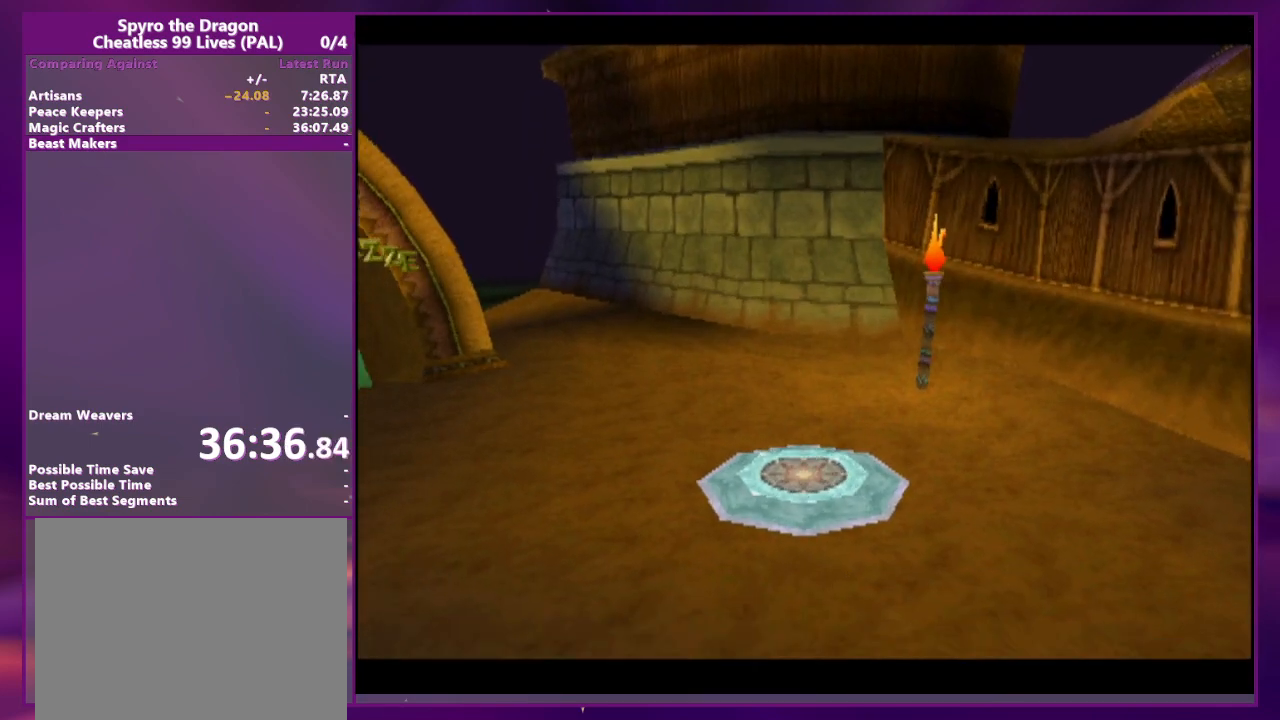
{"buttons": [], "events": []}
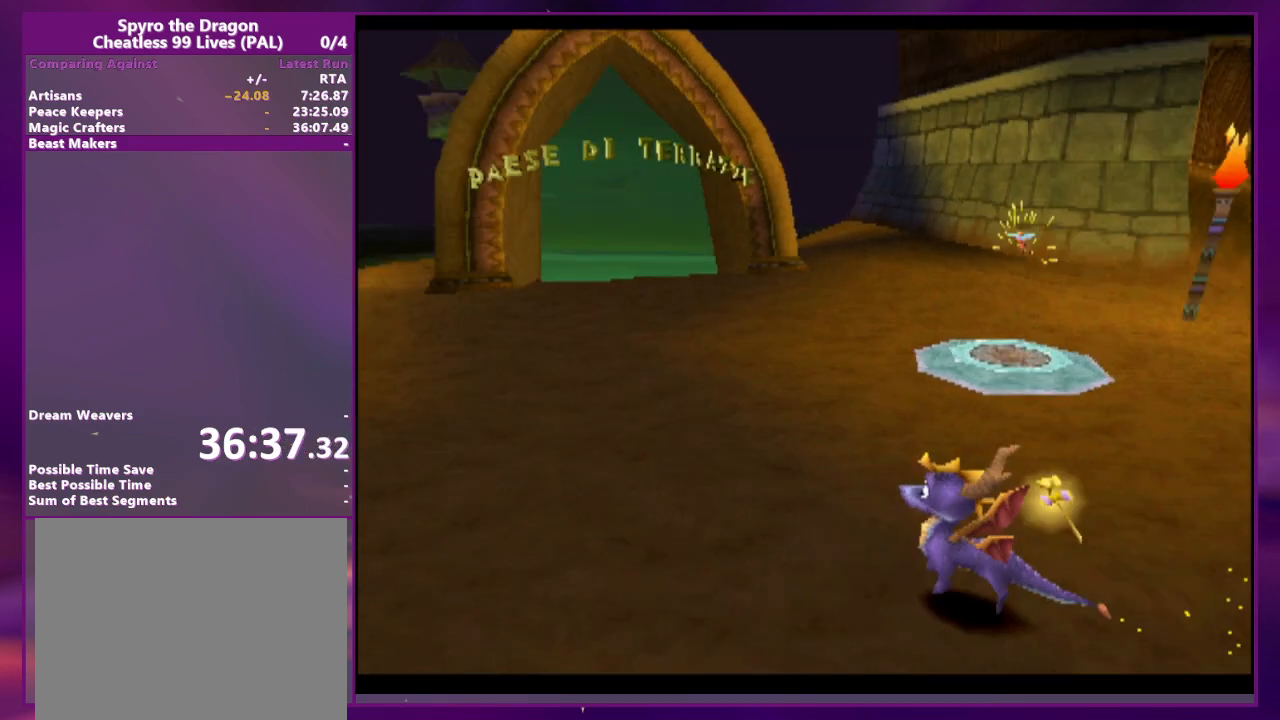
{"buttons": [], "events": [[233, "DPAD_RIGHT", "down"], [333, "DPAD_RIGHT", "up"]]}
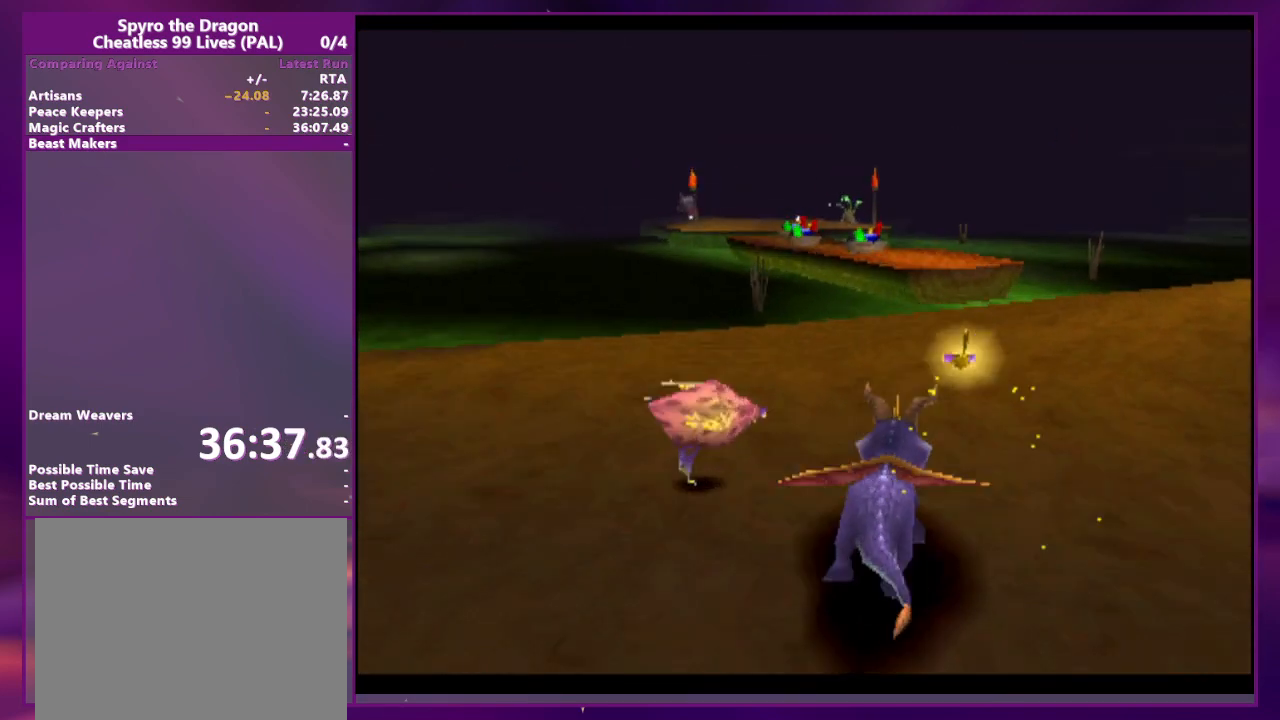
{"buttons": [], "events": [[33, "DPAD_RIGHT", "down"], [133, "DPAD_RIGHT", "up"]]}
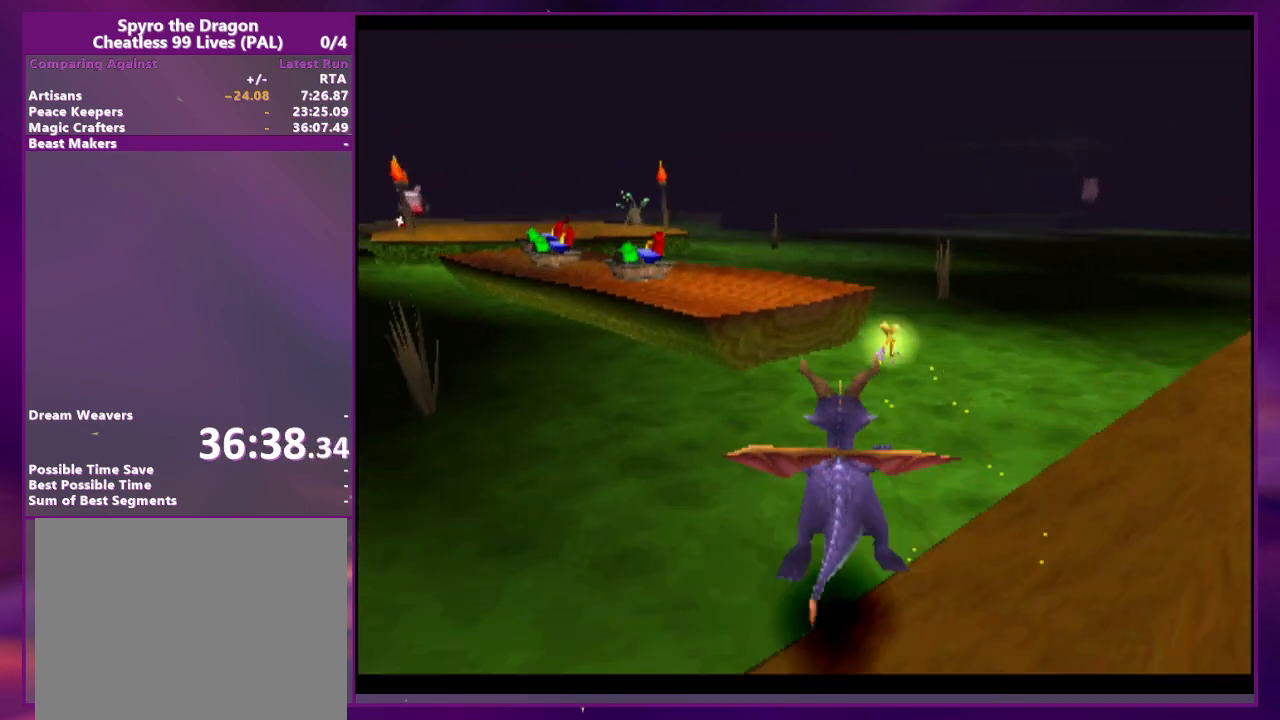
{"buttons": [], "events": []}
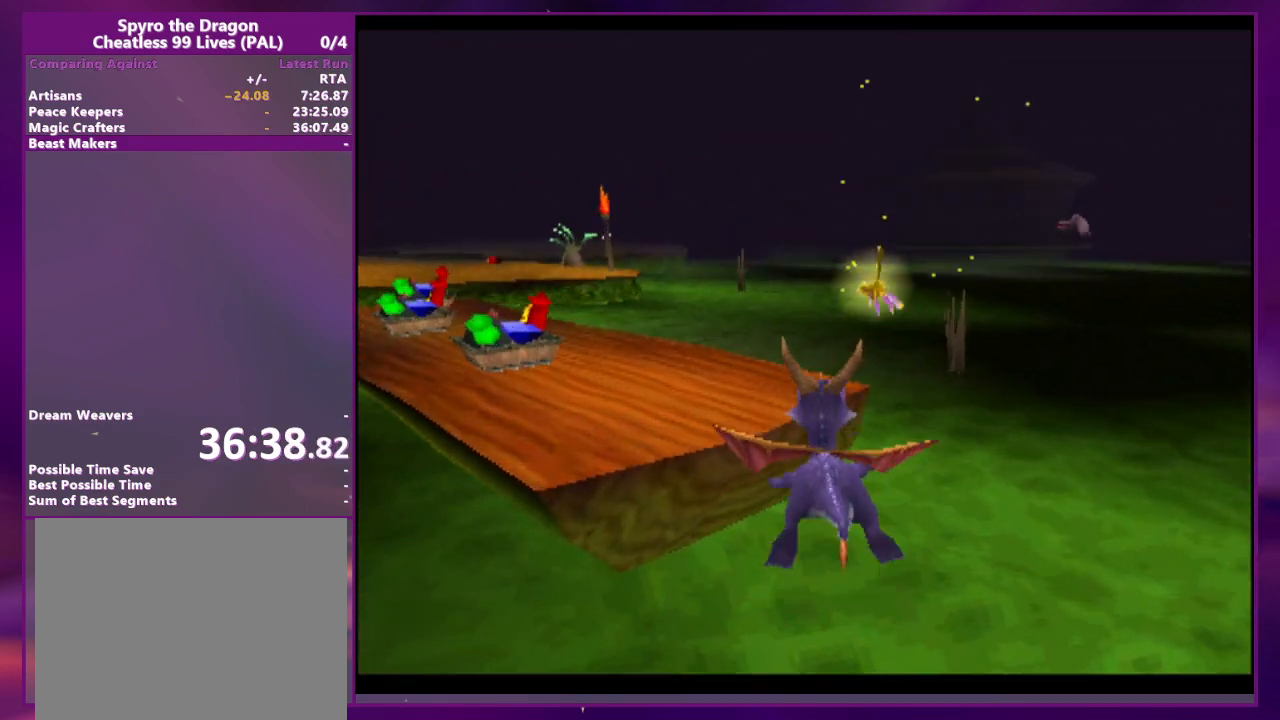
{"buttons": []}
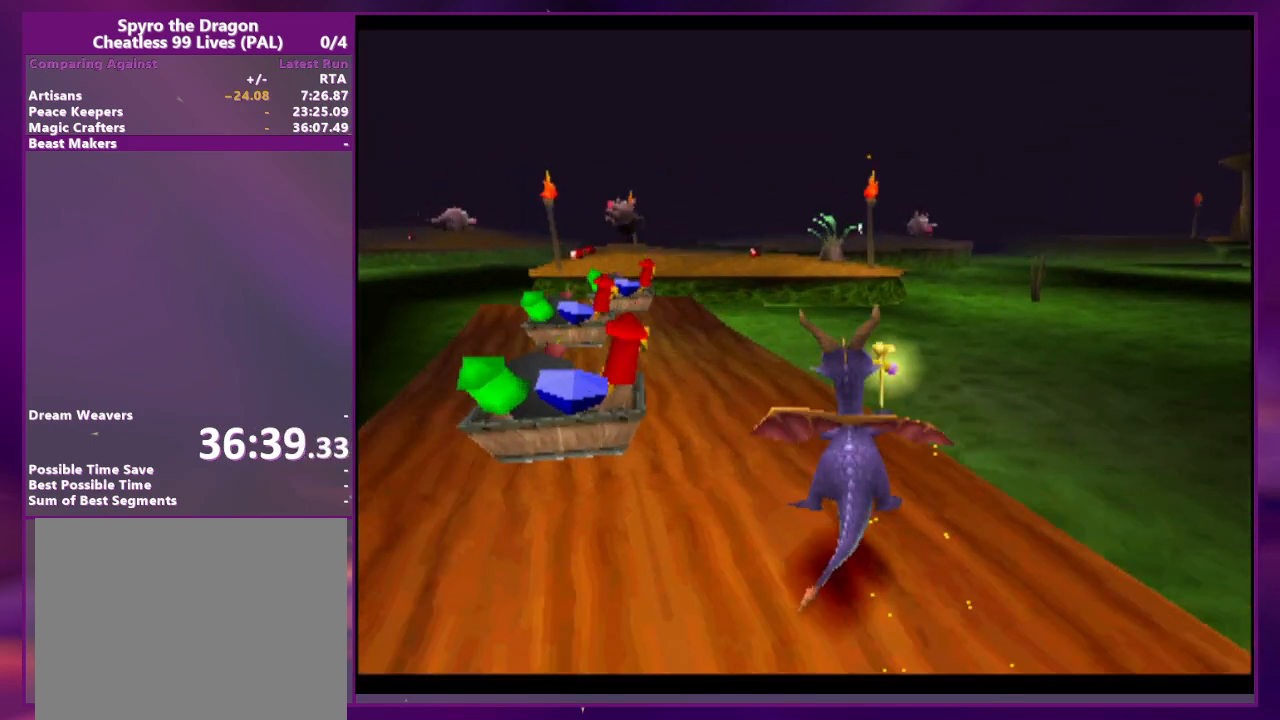
{"buttons": [], "events": []}
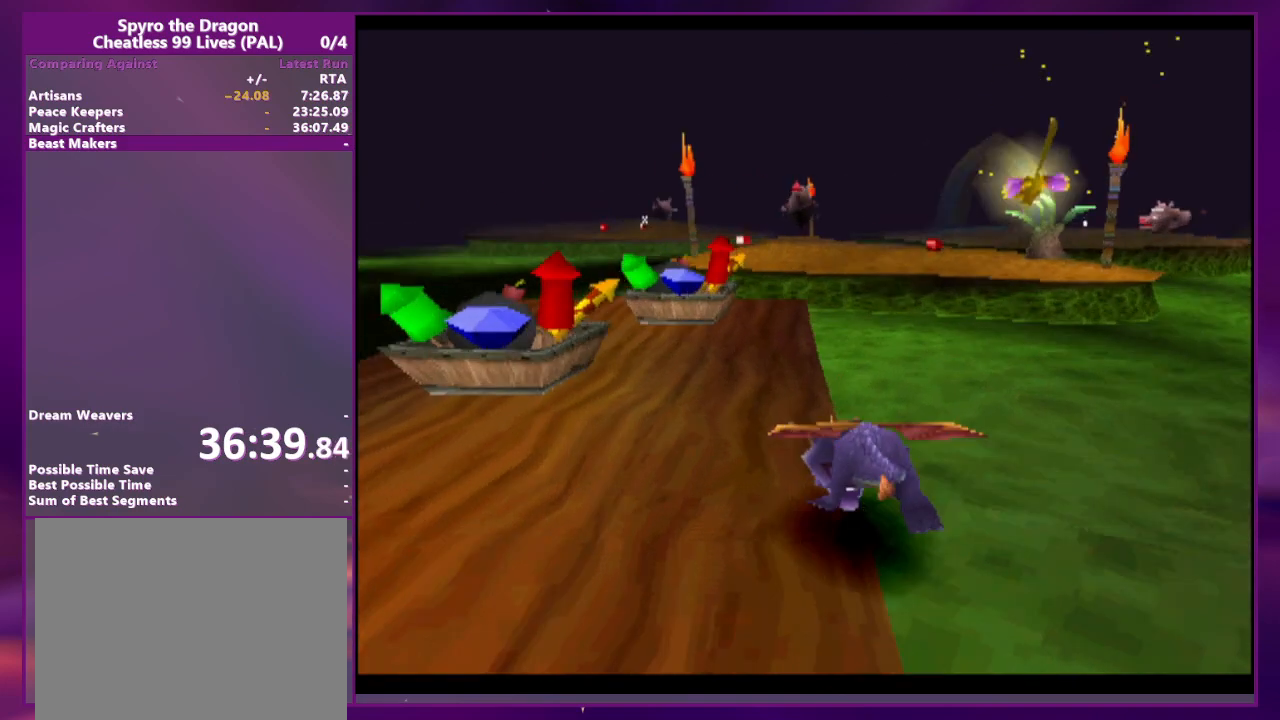
{"buttons": [], "events": [[267, "DPAD_RIGHT", "down"], [500, "DPAD_RIGHT", "up"]]}
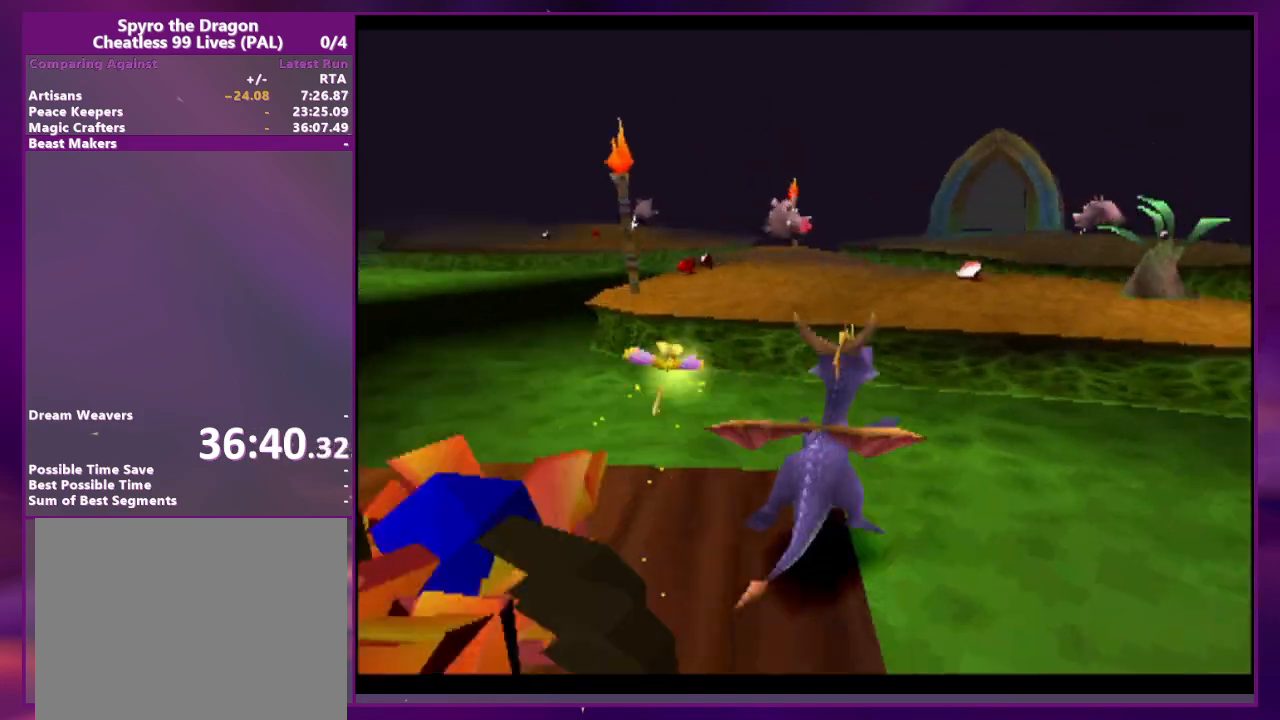
{"buttons": [], "events": []}
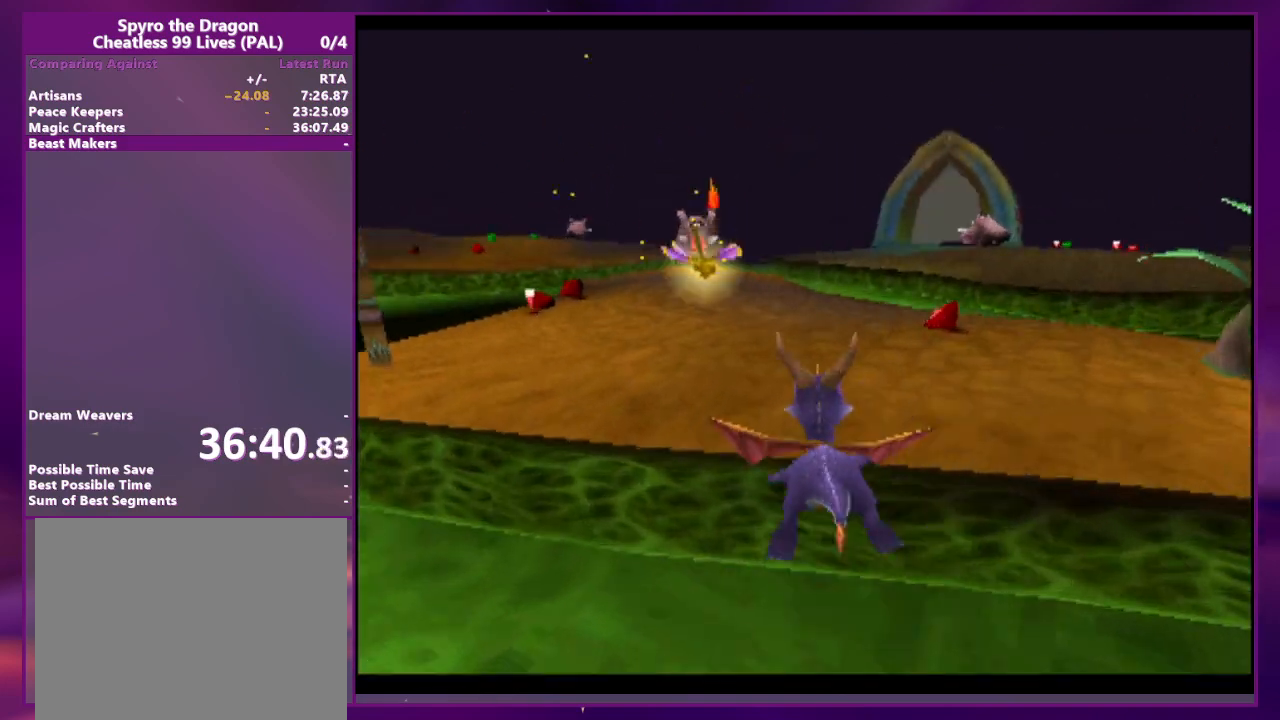
{"buttons": [], "events": []}
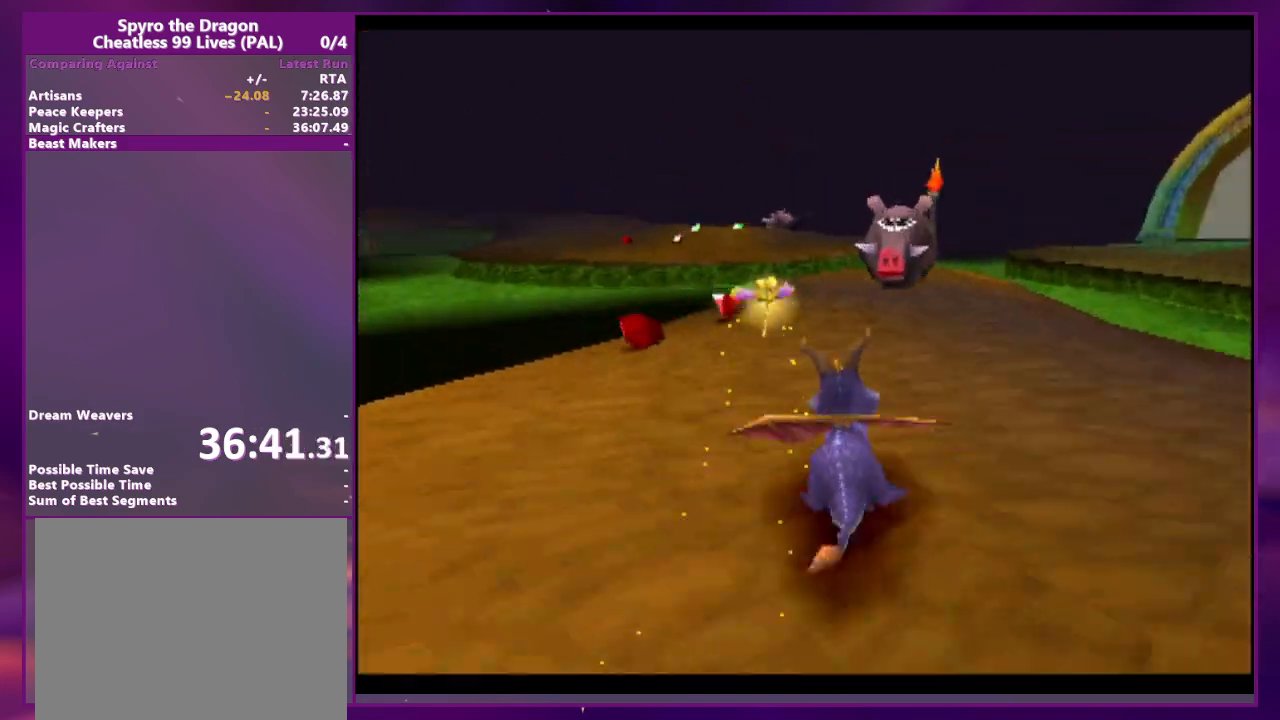
{"buttons": ["L2", "DPAD_RIGHT"], "events": [[133, "CIRCLE", "down"], [133, "DPAD_RIGHT", "down"], [133, "L2", "down"], [200, "CIRCLE", "up"]]}
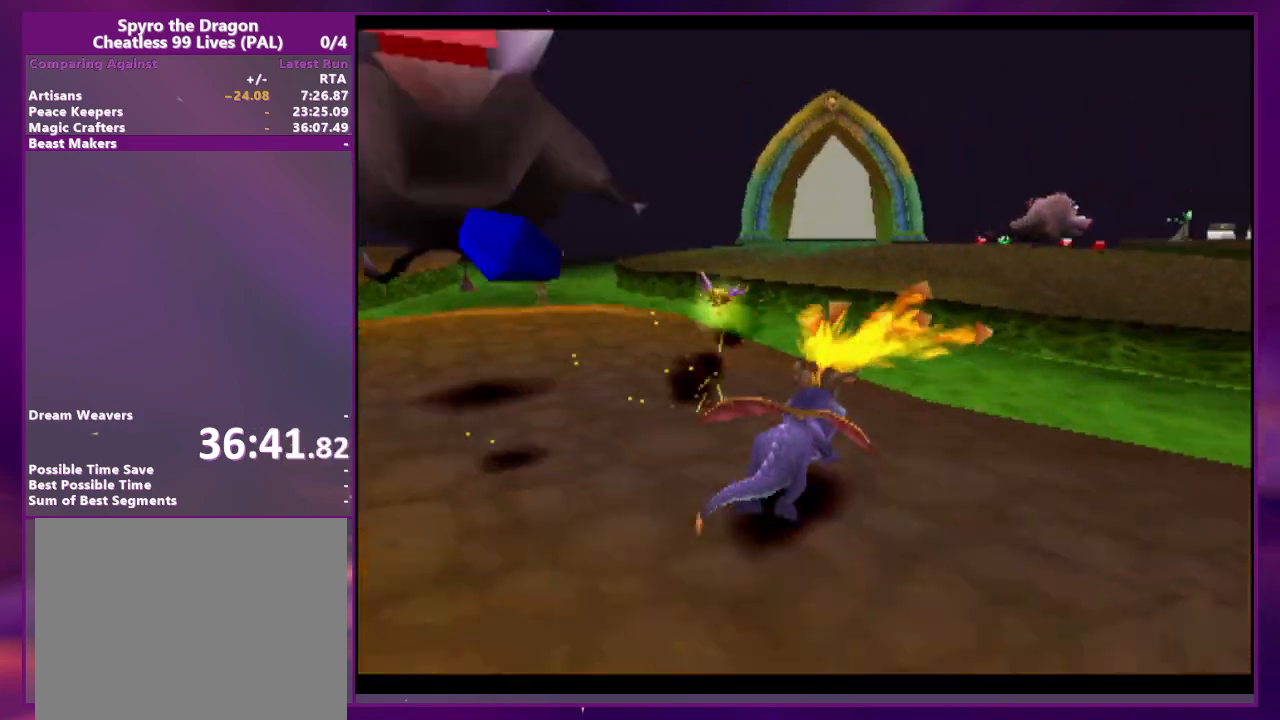
{"buttons": [], "events": [[133, "DPAD_RIGHT", "up"], [133, "L2", "up"]]}
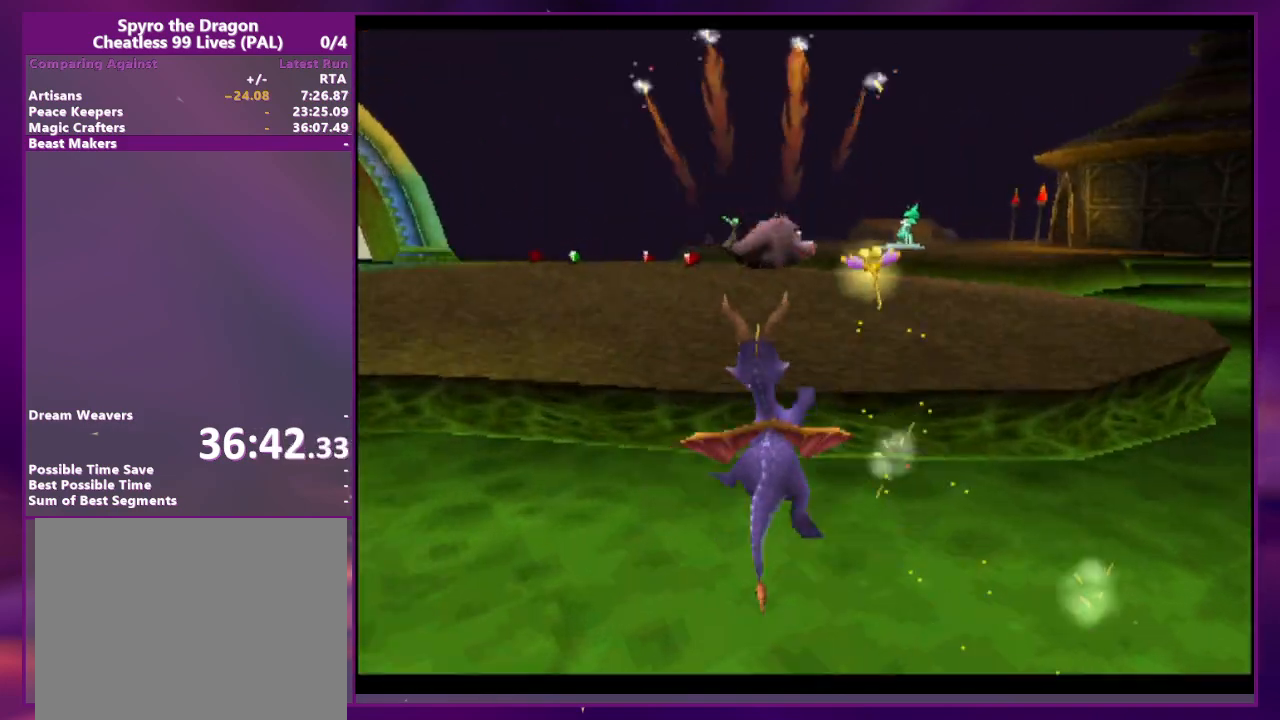
{"buttons": [], "events": [[267, "DPAD_RIGHT", "down"], [333, "DPAD_RIGHT", "up"]]}
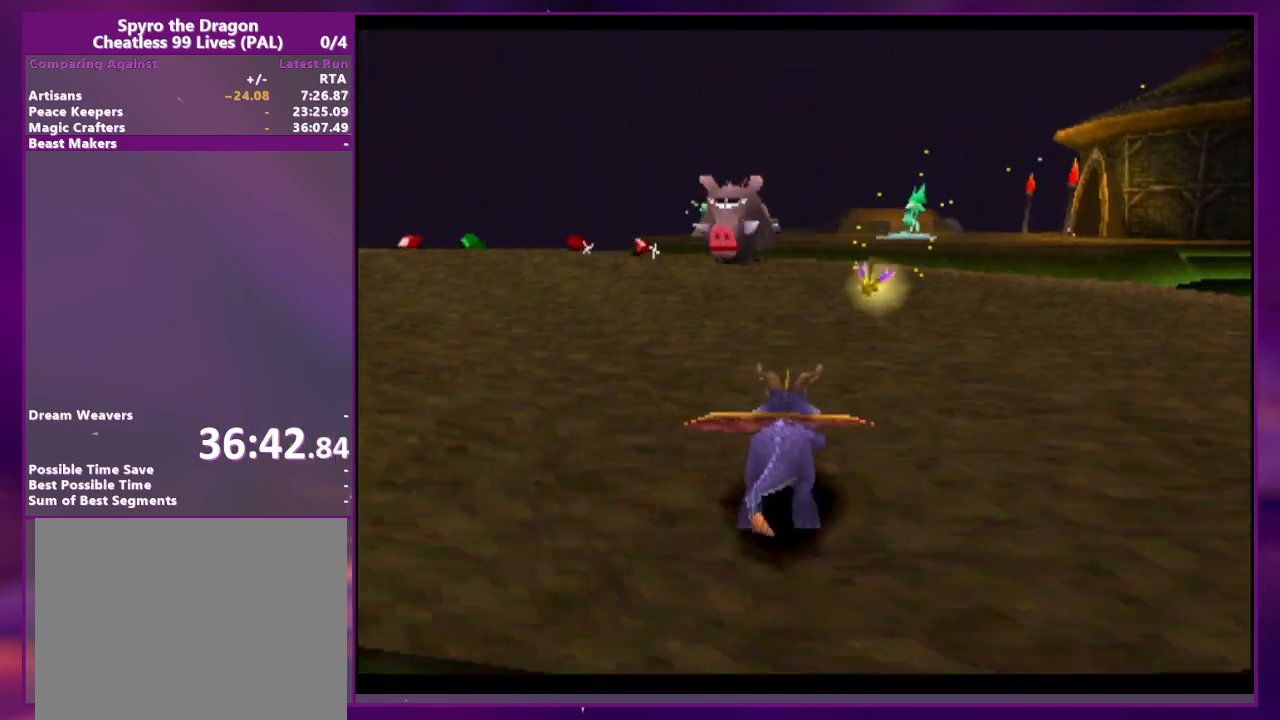
{"buttons": ["DPAD_RIGHT"], "events": [[200, "CIRCLE", "down"], [267, "CIRCLE", "up"], [367, "DPAD_RIGHT", "down"]]}
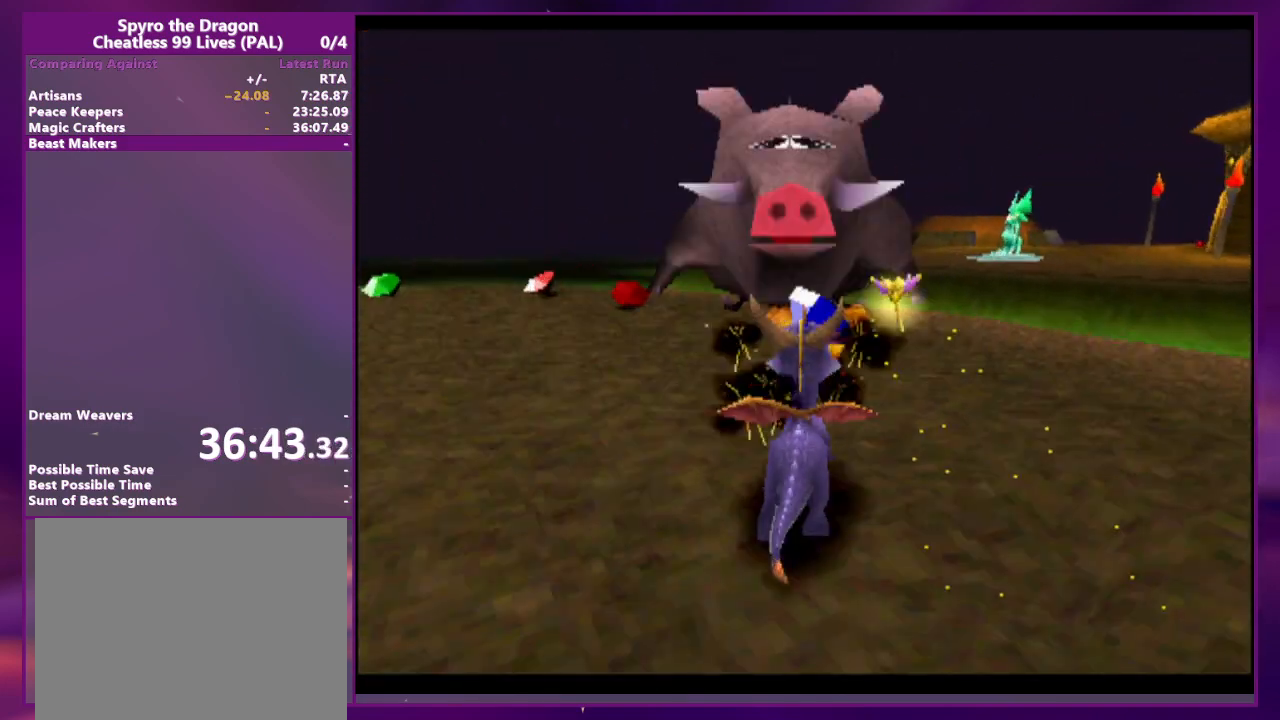
{"buttons": [], "events": [[67, "DPAD_RIGHT", "up"]]}
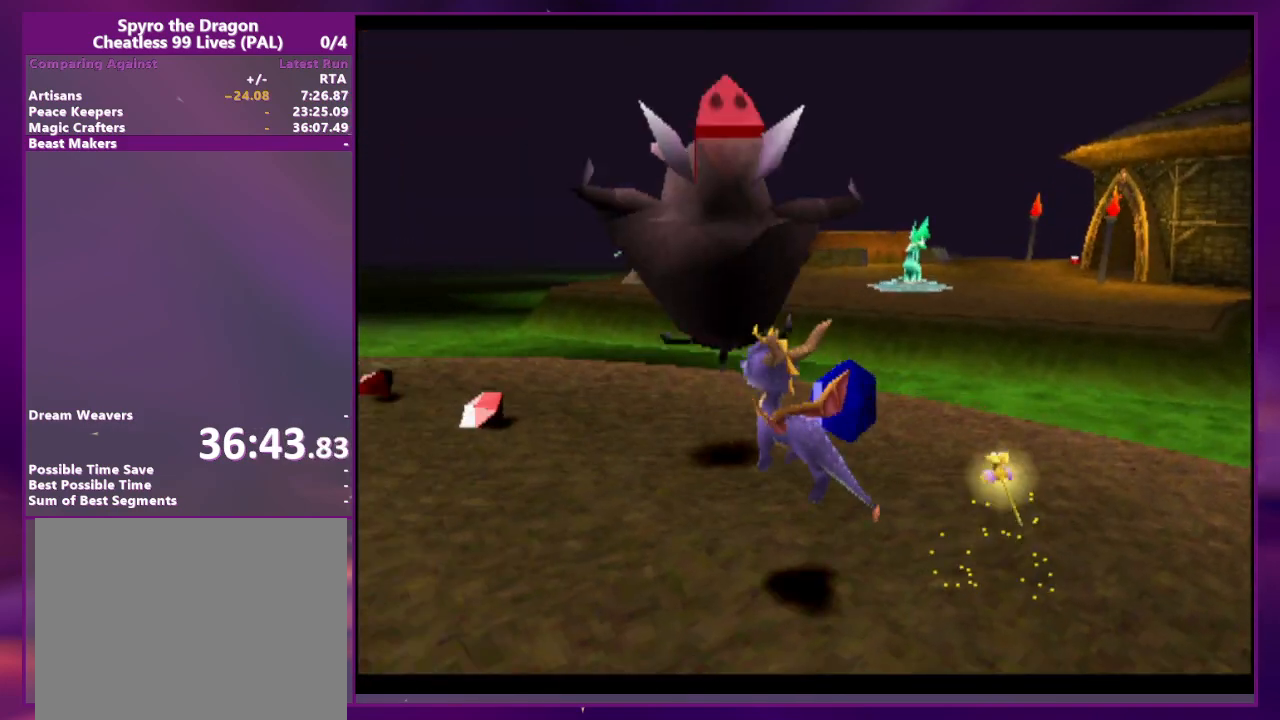
{"buttons": ["L2", "DPAD_RIGHT"], "events": [[133, "DPAD_RIGHT", "down"], [267, "L2", "down"]]}
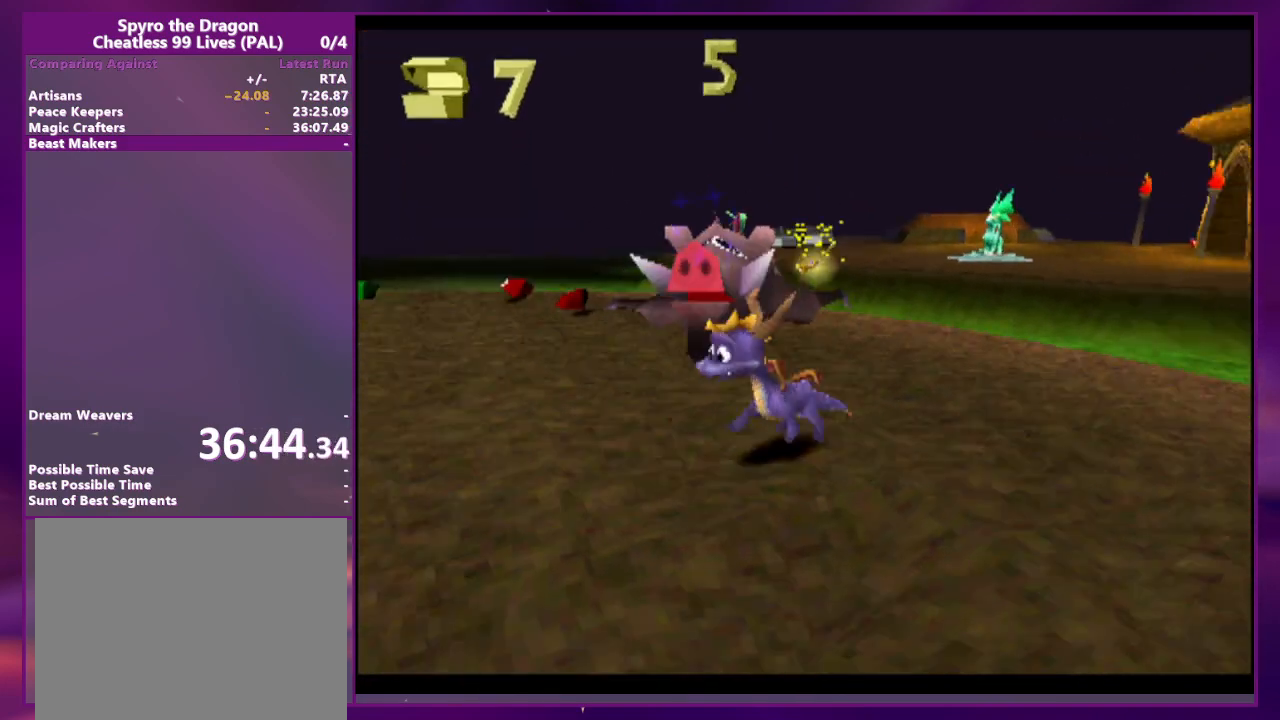
{"buttons": [], "events": [[233, "DPAD_RIGHT", "up"], [233, "L2", "up"]]}
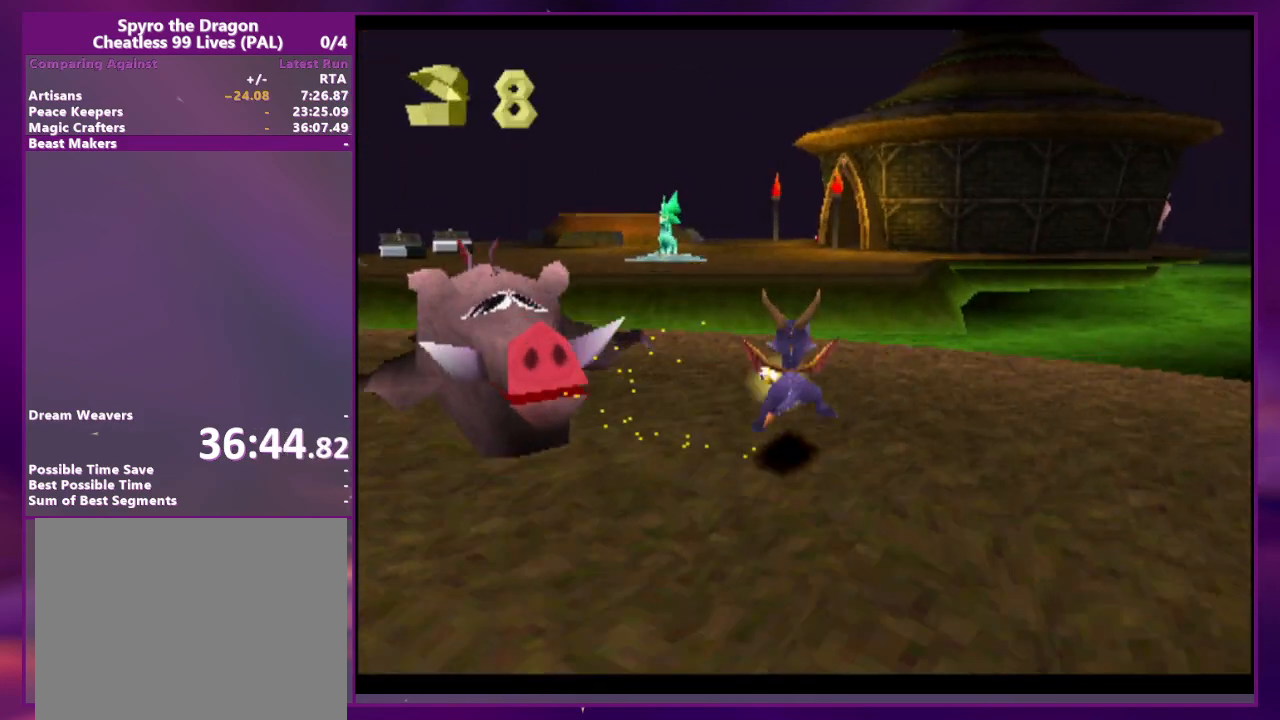
{"buttons": [], "events": [[200, "DPAD_RIGHT", "down"], [267, "L2", "down"], [433, "DPAD_RIGHT", "up"], [467, "L2", "up"]]}
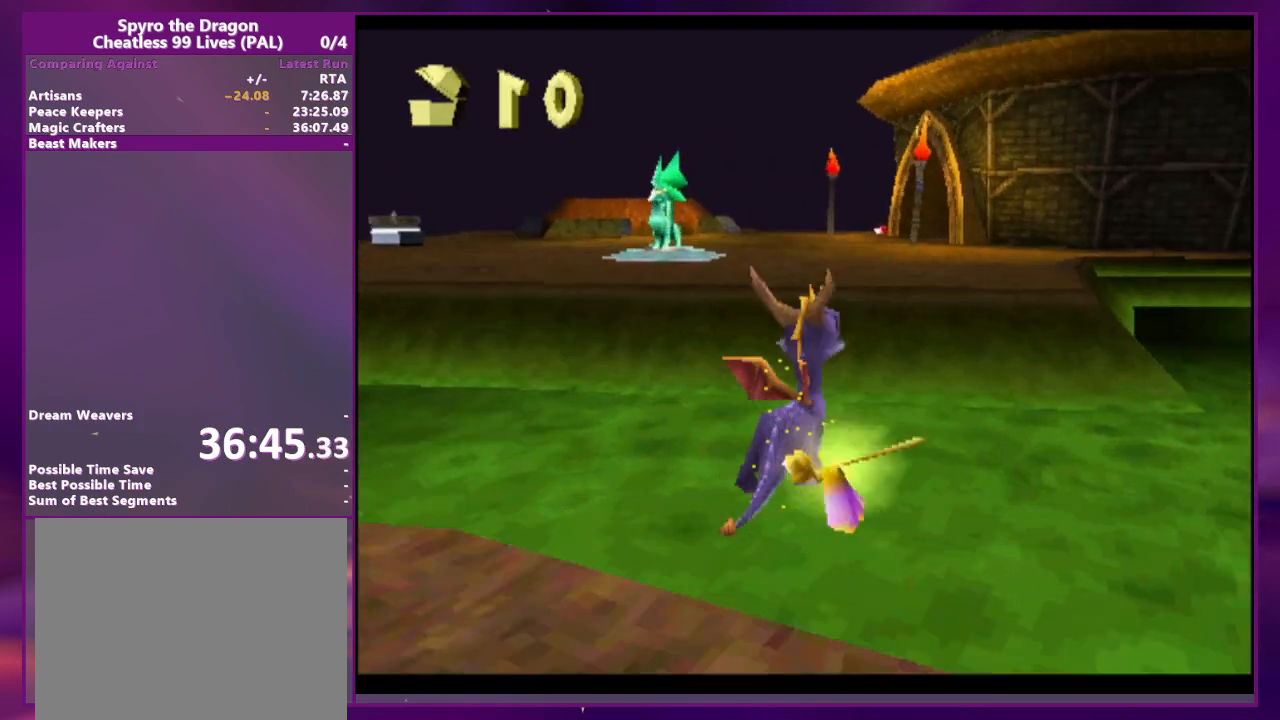
{"buttons": ["DPAD_RIGHT"], "events": [[267, "DPAD_RIGHT", "down"]]}
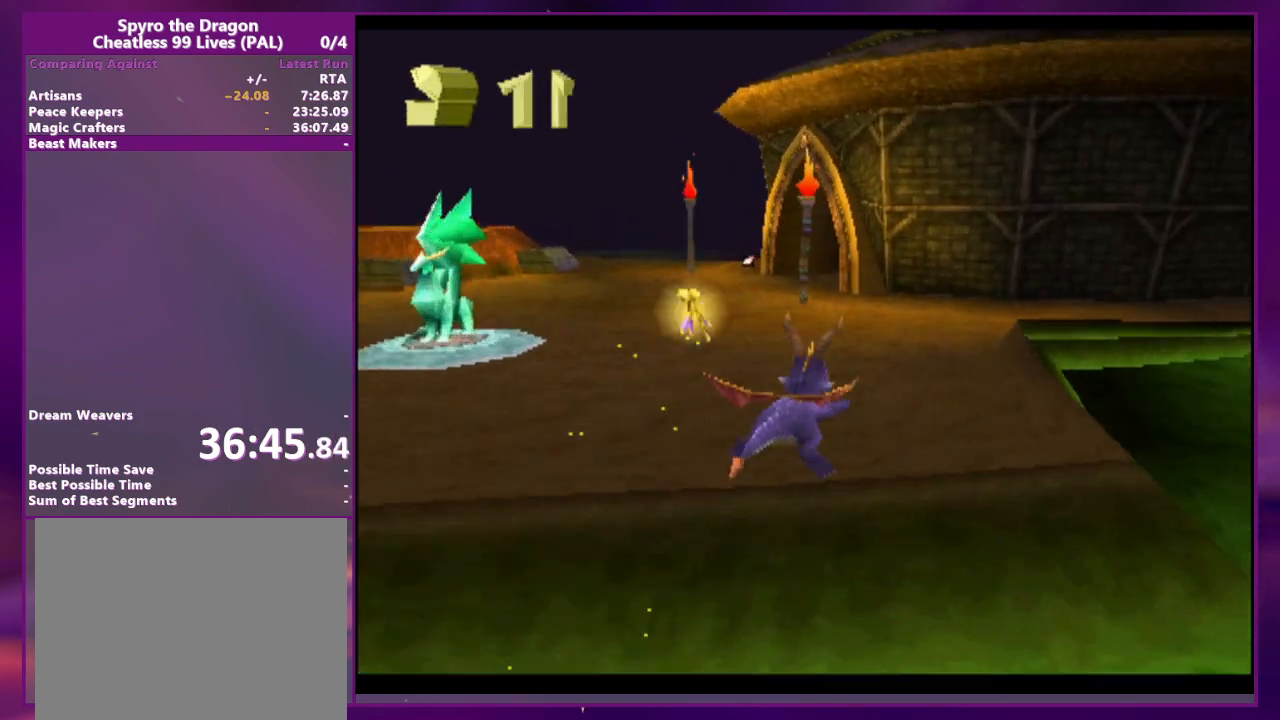
{"buttons": [], "events": [[100, "DPAD_RIGHT", "up"], [233, "DPAD_RIGHT", "down"], [333, "DPAD_RIGHT", "up"]]}
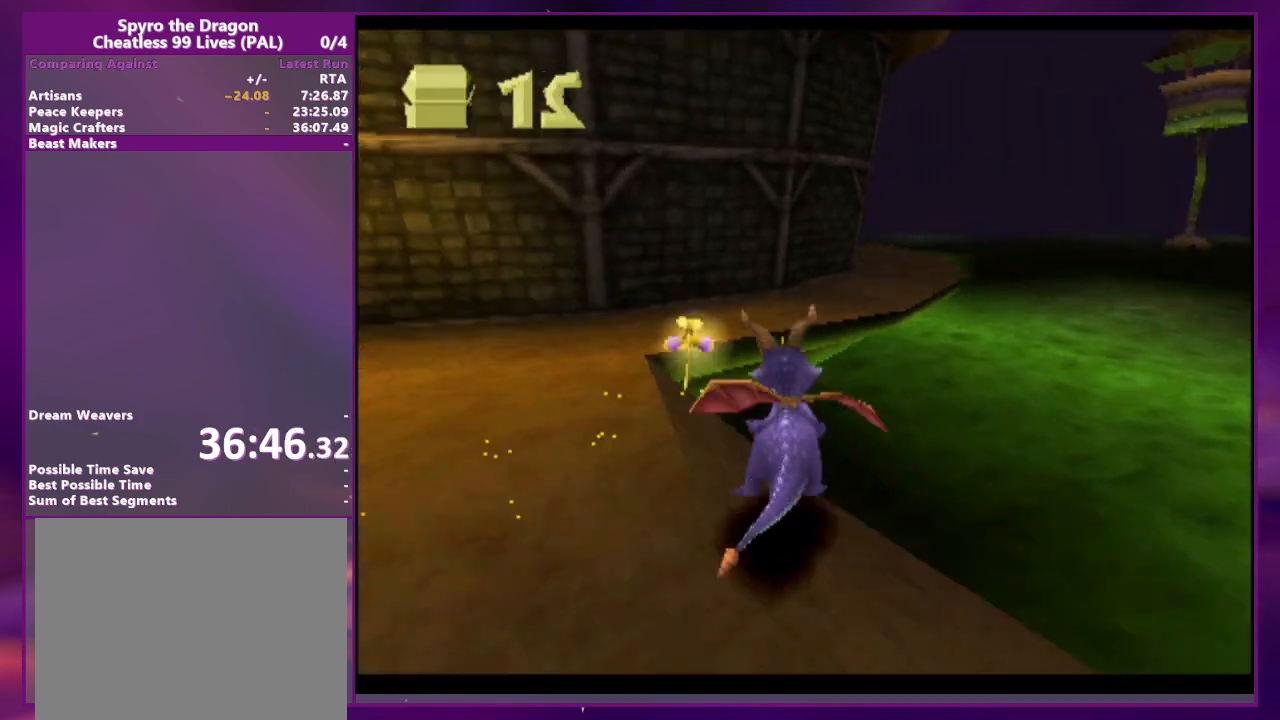
{"buttons": [], "events": [[167, "DPAD_RIGHT", "down"], [267, "DPAD_RIGHT", "up"]]}
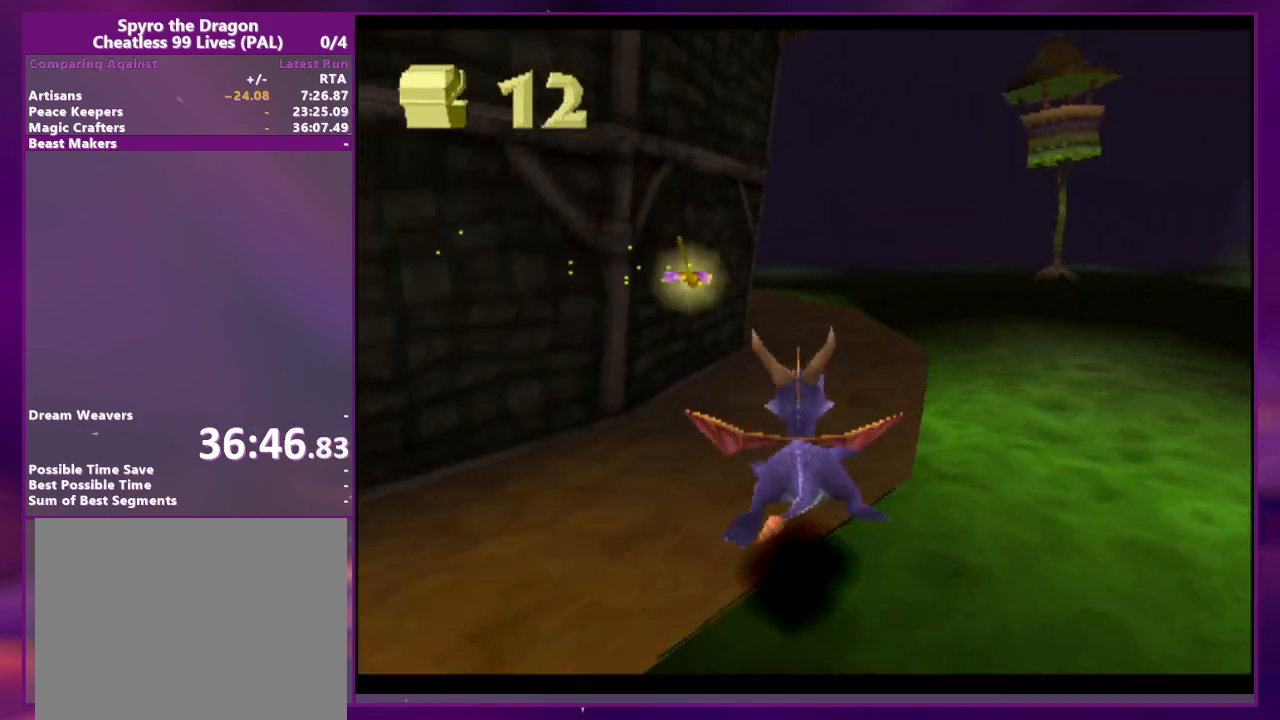
{"buttons": [], "events": []}